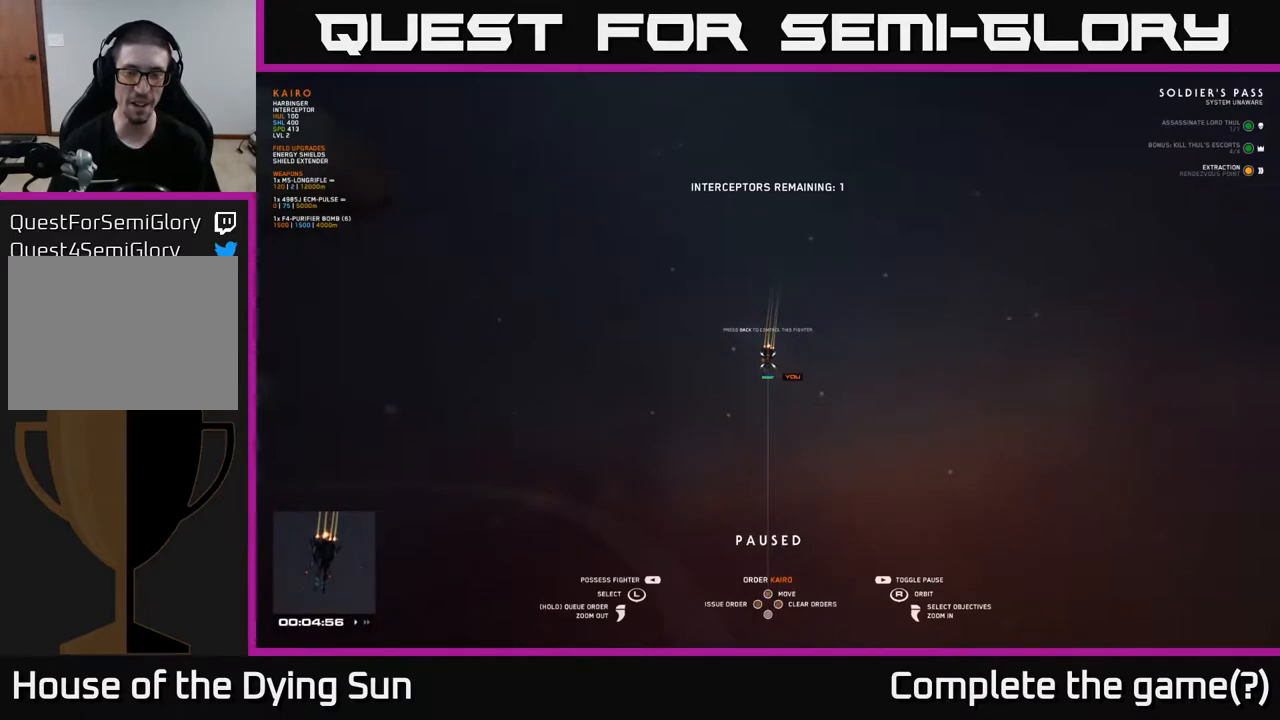
Gameplay with a controller (Xbox layout); each line is a JSON object with the inputs held at the frame after it. "events" lists button and stick changes between this image and that frame as [ms after this image, input, new state], when the widget could be followed in between.
{"buttons": [], "left_stick": "center", "right_stick": "center", "events": [[83, "SELECT", "up"]]}
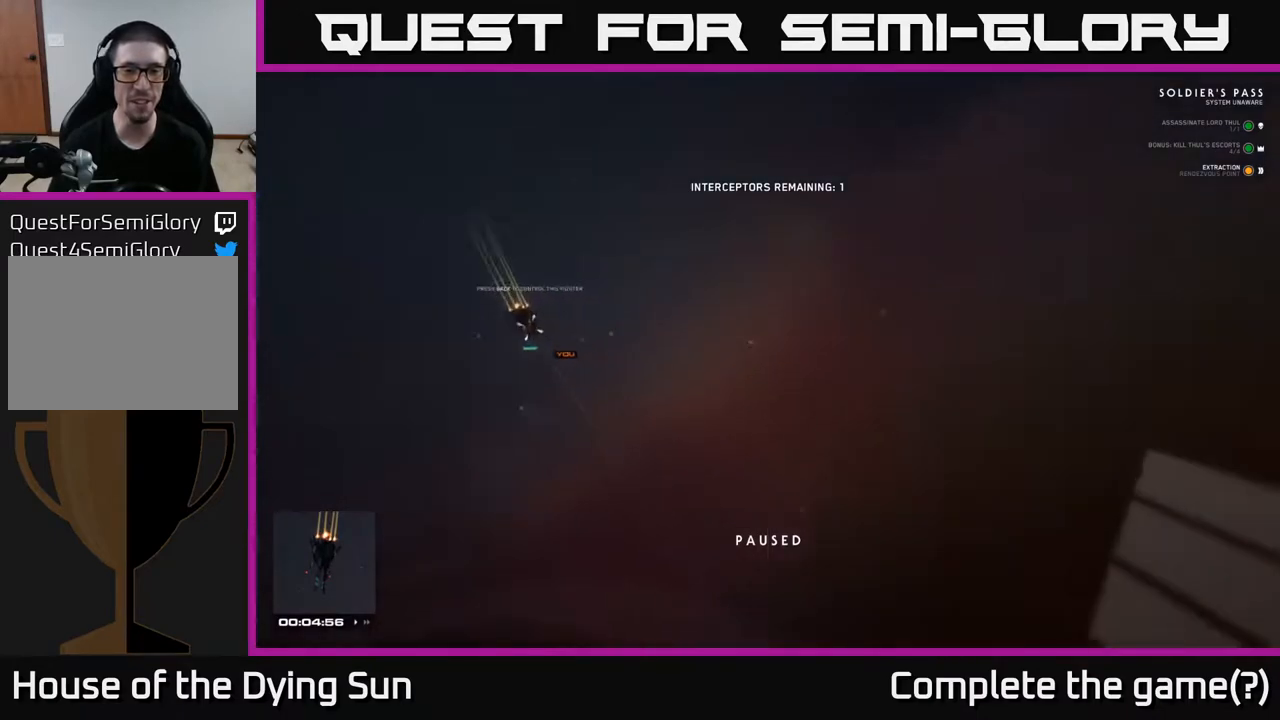
{"buttons": [], "left_stick": "center", "right_stick": "center", "events": []}
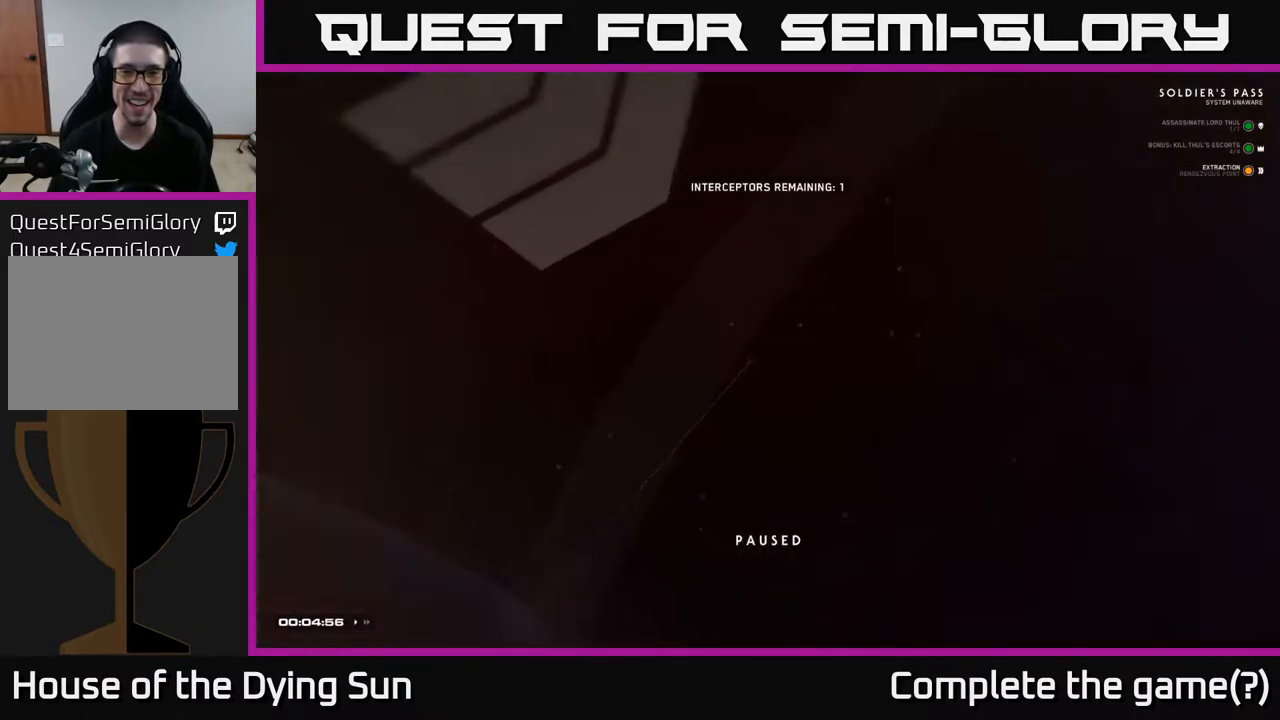
{"buttons": [], "left_stick": "center", "right_stick": "up", "events": [[400, "right_stick", "up"]]}
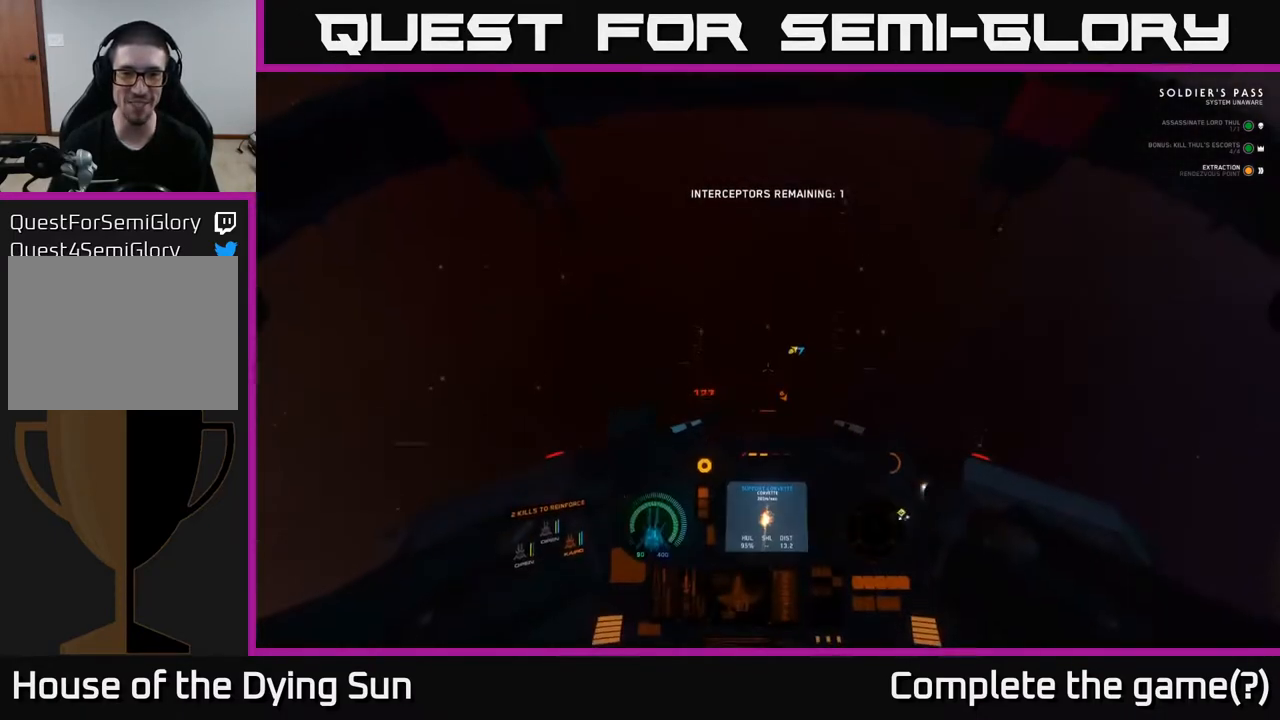
{"buttons": ["L2"], "left_stick": "center", "right_stick": "right", "events": [[67, "right_stick", "up-right"], [150, "L2", "down"], [233, "right_stick", "right"]]}
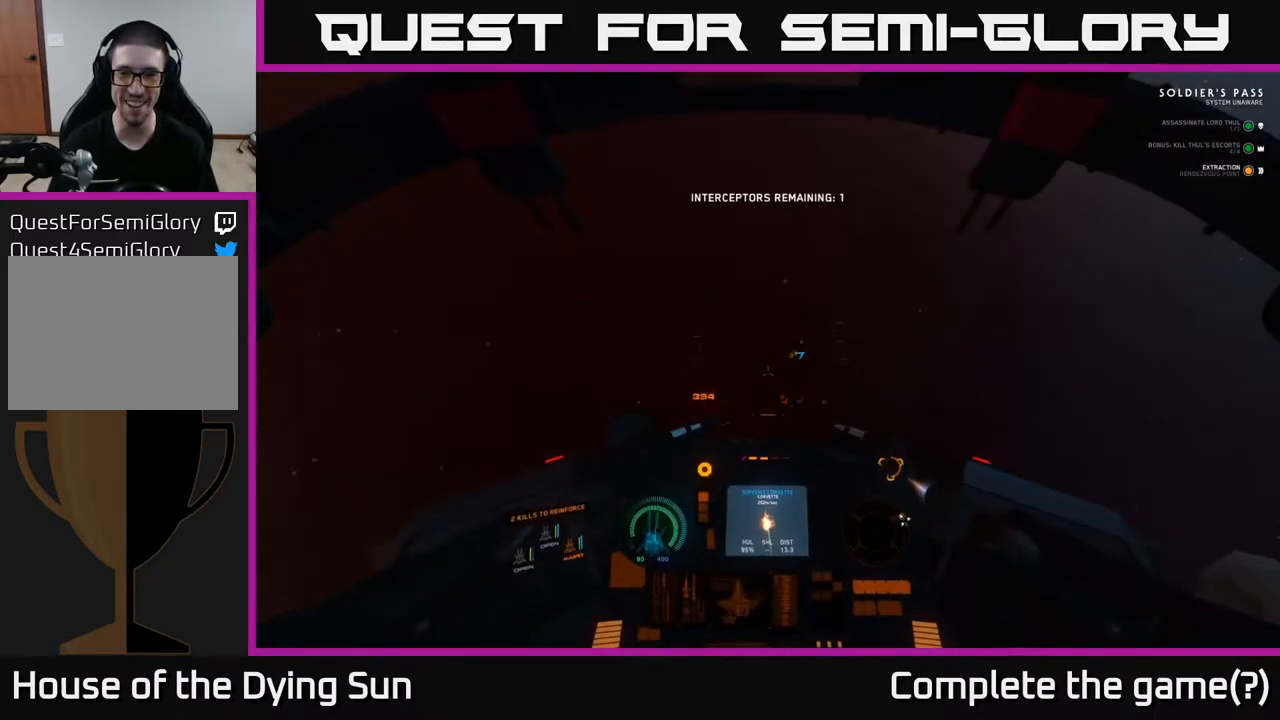
{"buttons": ["L1"], "left_stick": "center", "right_stick": "right", "events": [[300, "L2", "up"], [367, "L1", "down"]]}
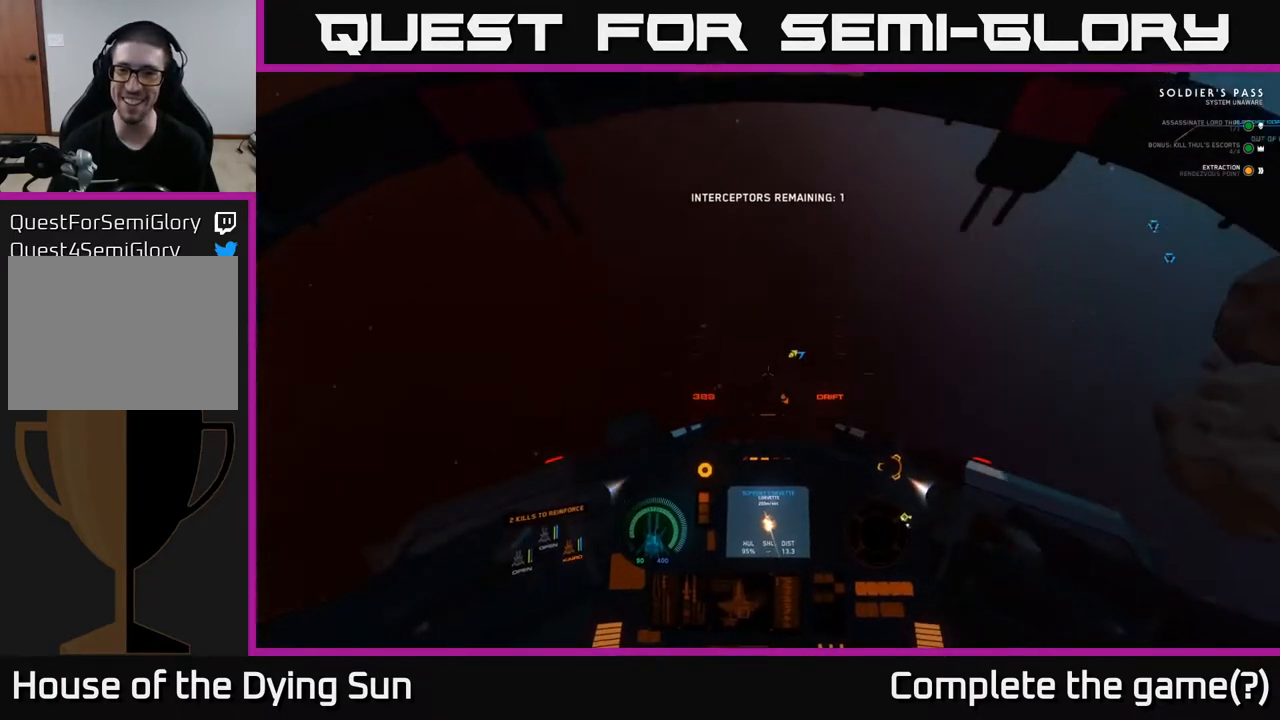
{"buttons": ["L1"], "left_stick": "center", "right_stick": "right", "events": []}
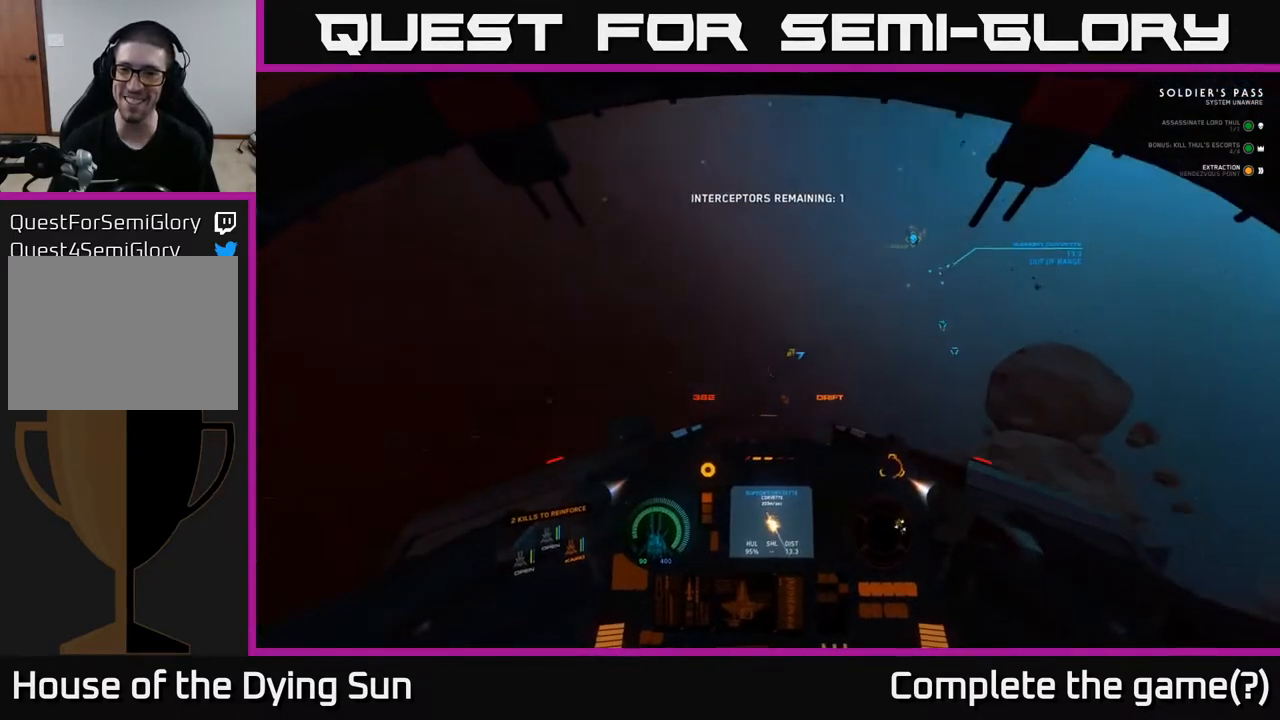
{"buttons": ["L2"], "left_stick": "center", "right_stick": "center", "events": [[217, "L1", "up"], [300, "L2", "down"], [383, "right_stick", "center"]]}
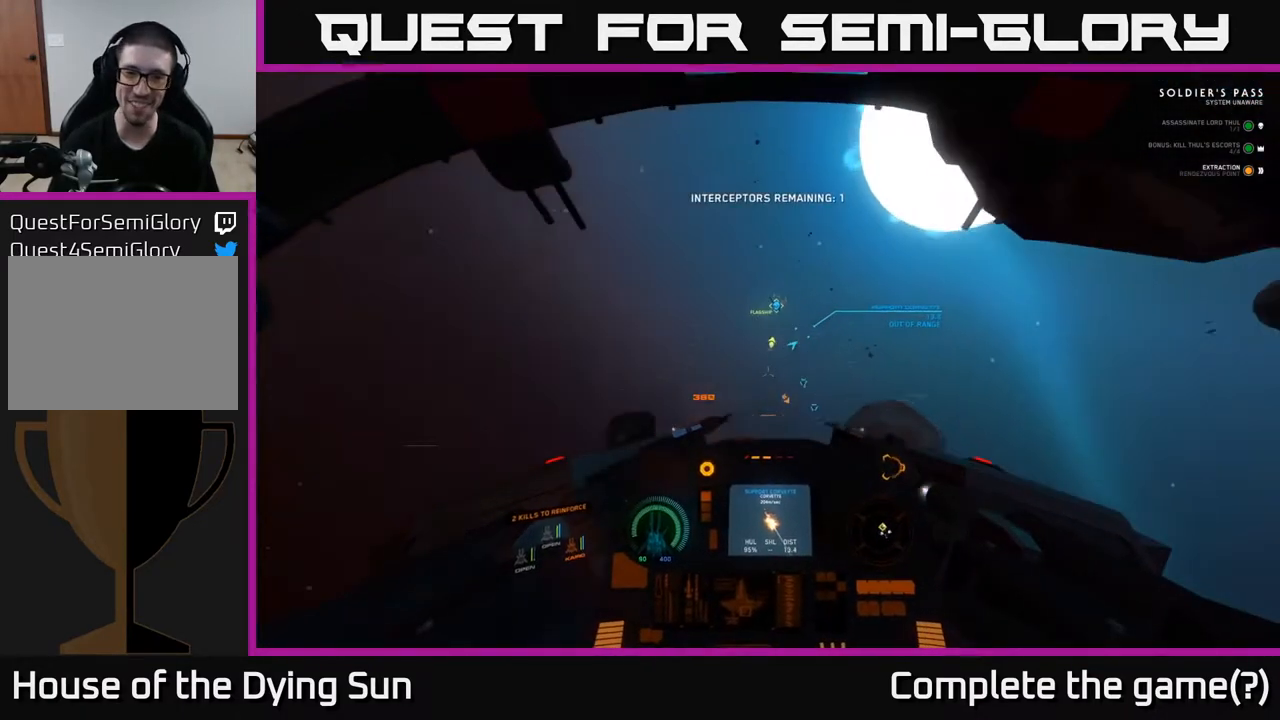
{"buttons": ["L2"], "left_stick": "center", "right_stick": "down-left", "events": [[17, "right_stick", "right"], [167, "R1", "down"], [200, "right_stick", "center"], [267, "R1", "up"], [367, "right_stick", "down-left"]]}
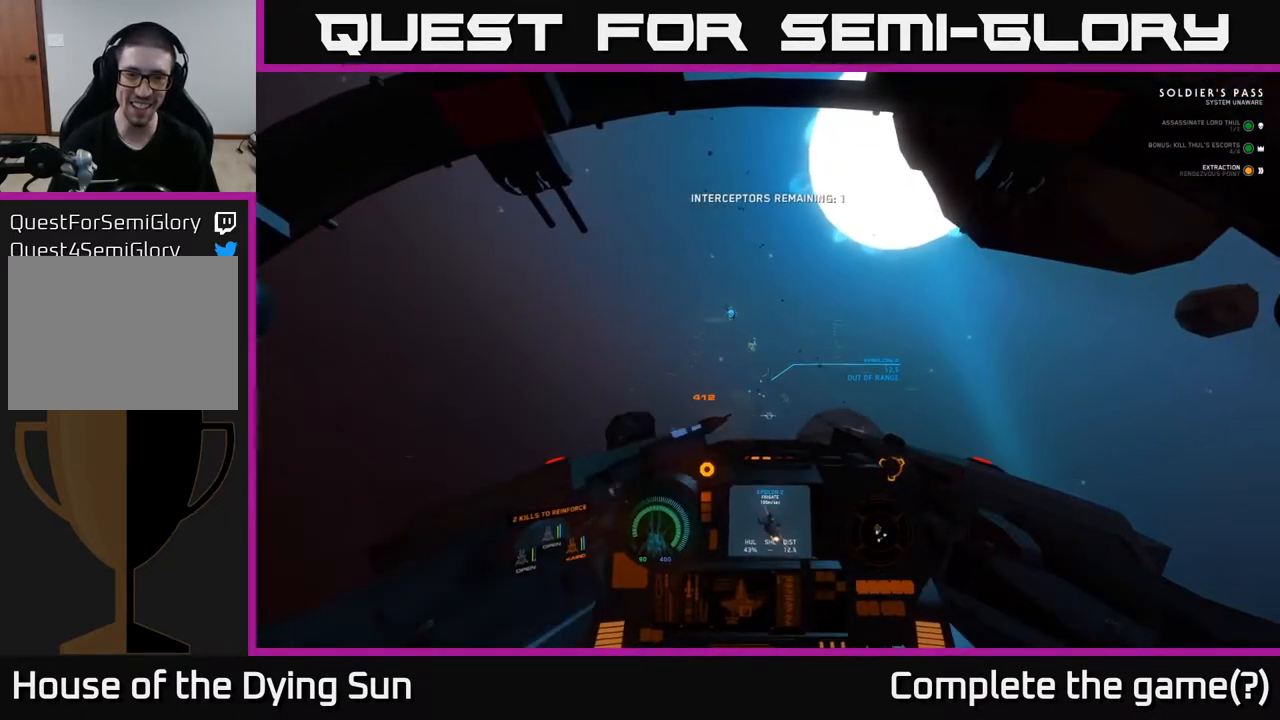
{"buttons": ["L2"], "left_stick": "center", "right_stick": "center", "events": [[50, "right_stick", "center"], [250, "right_stick", "down"], [400, "right_stick", "center"]]}
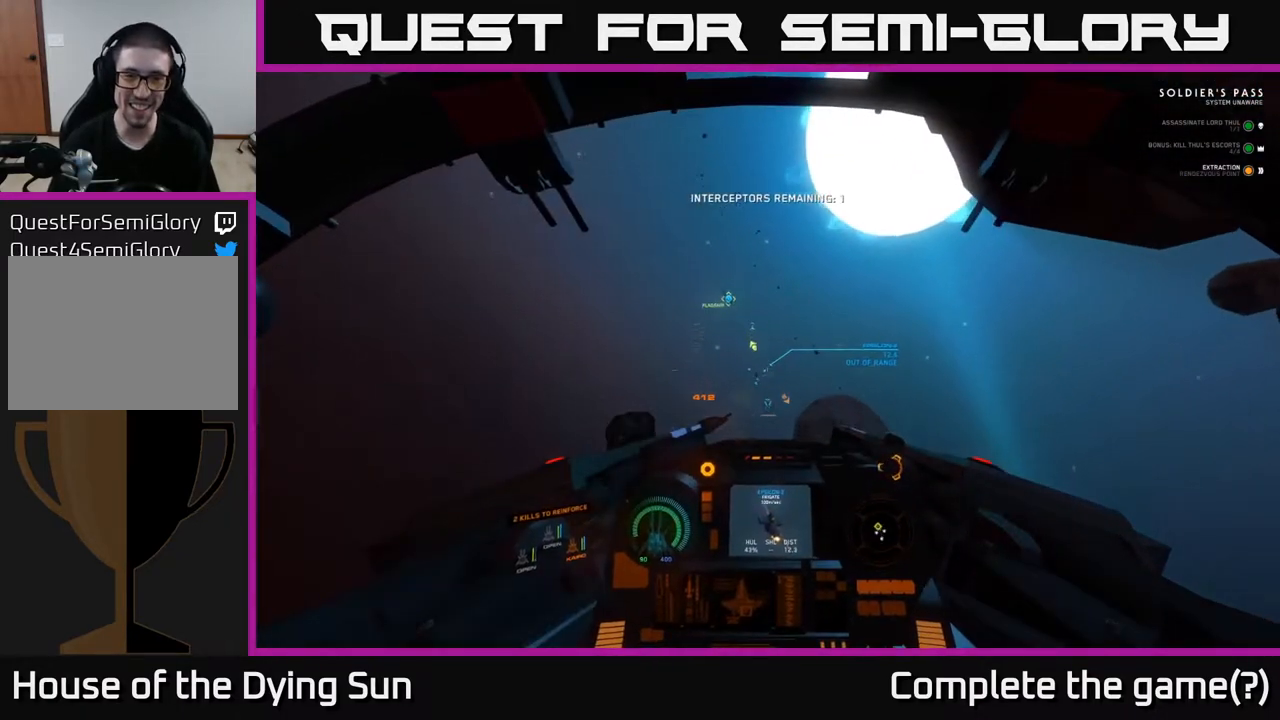
{"buttons": ["L2", "R1"], "left_stick": "center", "right_stick": "center", "events": [[133, "right_stick", "down"], [300, "right_stick", "center"], [400, "R1", "down"]]}
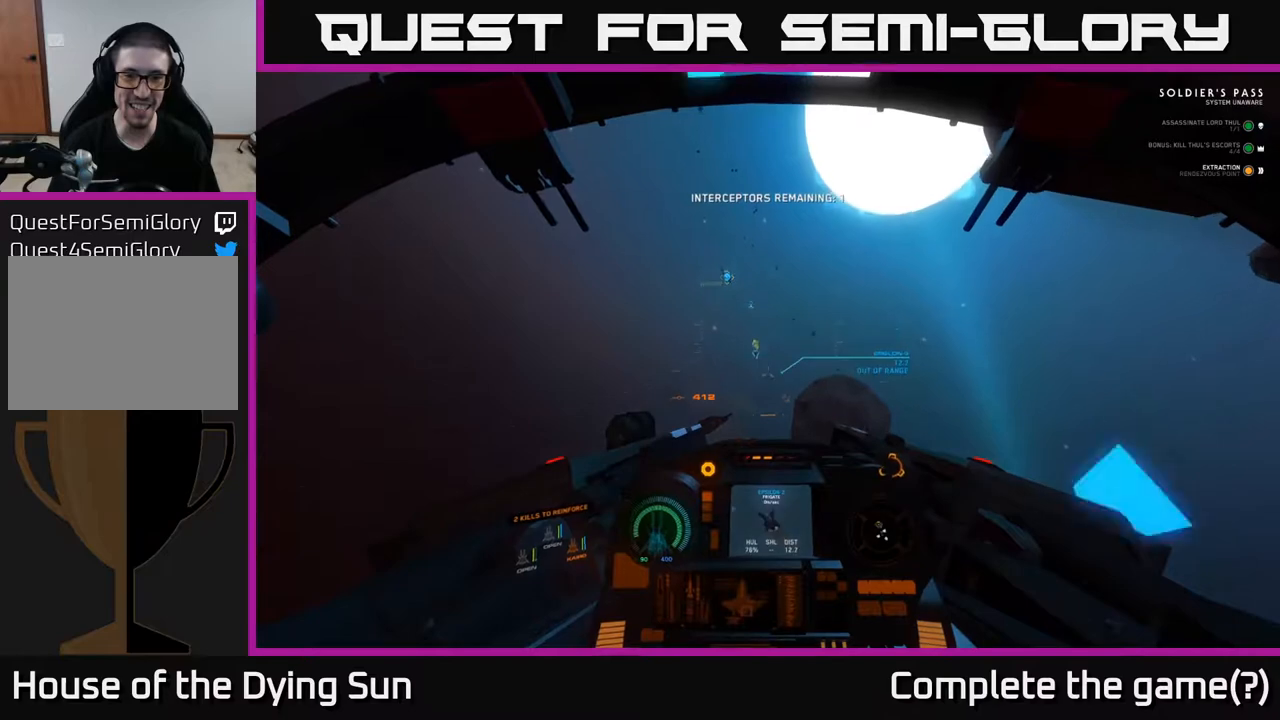
{"buttons": ["L2"], "left_stick": "center", "right_stick": "center", "events": [[17, "R1", "up"], [50, "right_stick", "down"], [183, "right_stick", "center"], [333, "right_stick", "up"], [433, "right_stick", "center"]]}
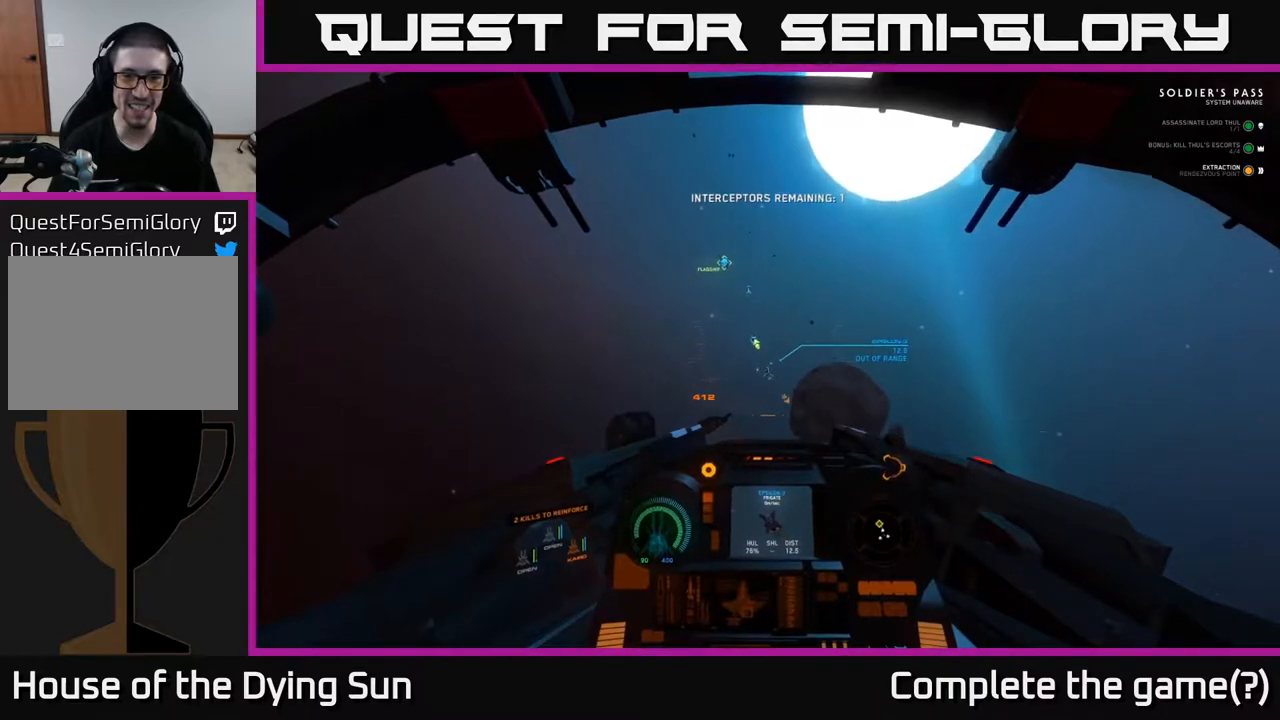
{"buttons": ["L2"], "left_stick": "center", "right_stick": "center", "events": []}
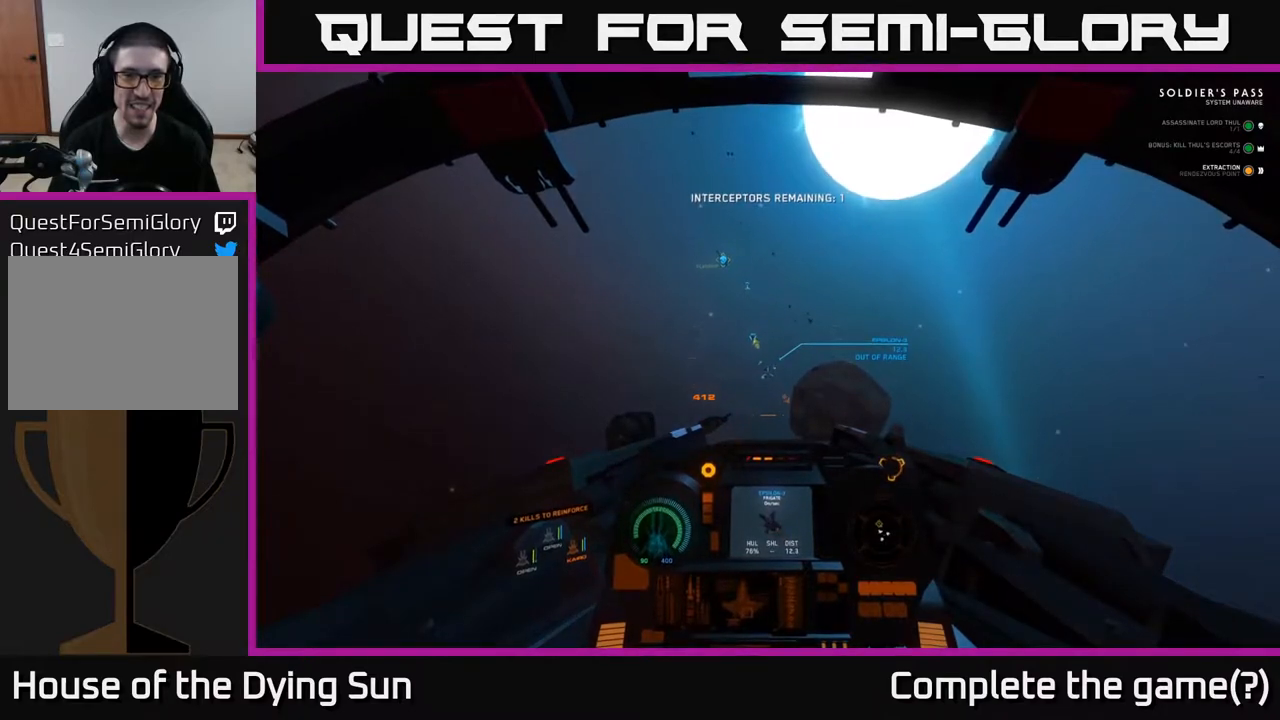
{"buttons": ["L2"], "left_stick": "center", "right_stick": "up-left", "events": [[150, "right_stick", "up-left"]]}
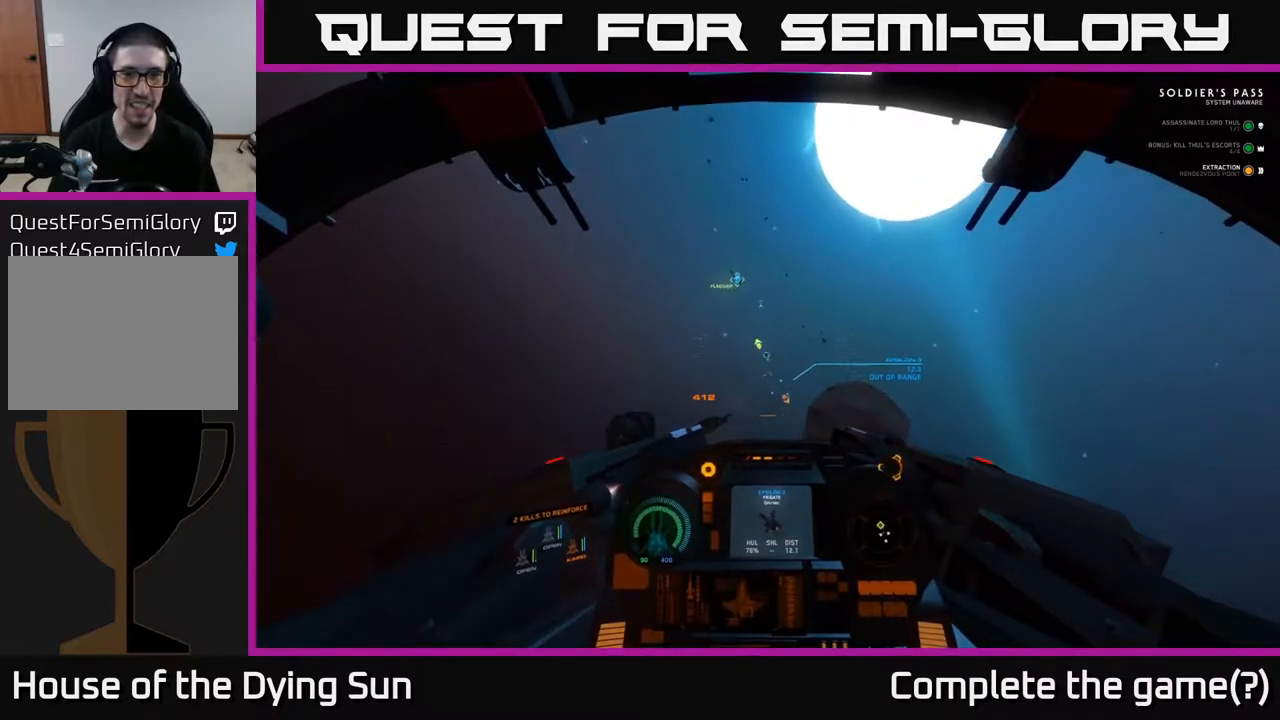
{"buttons": ["L2"], "left_stick": "center", "right_stick": "up", "events": [[17, "right_stick", "up"], [233, "right_stick", "center"], [417, "right_stick", "up"]]}
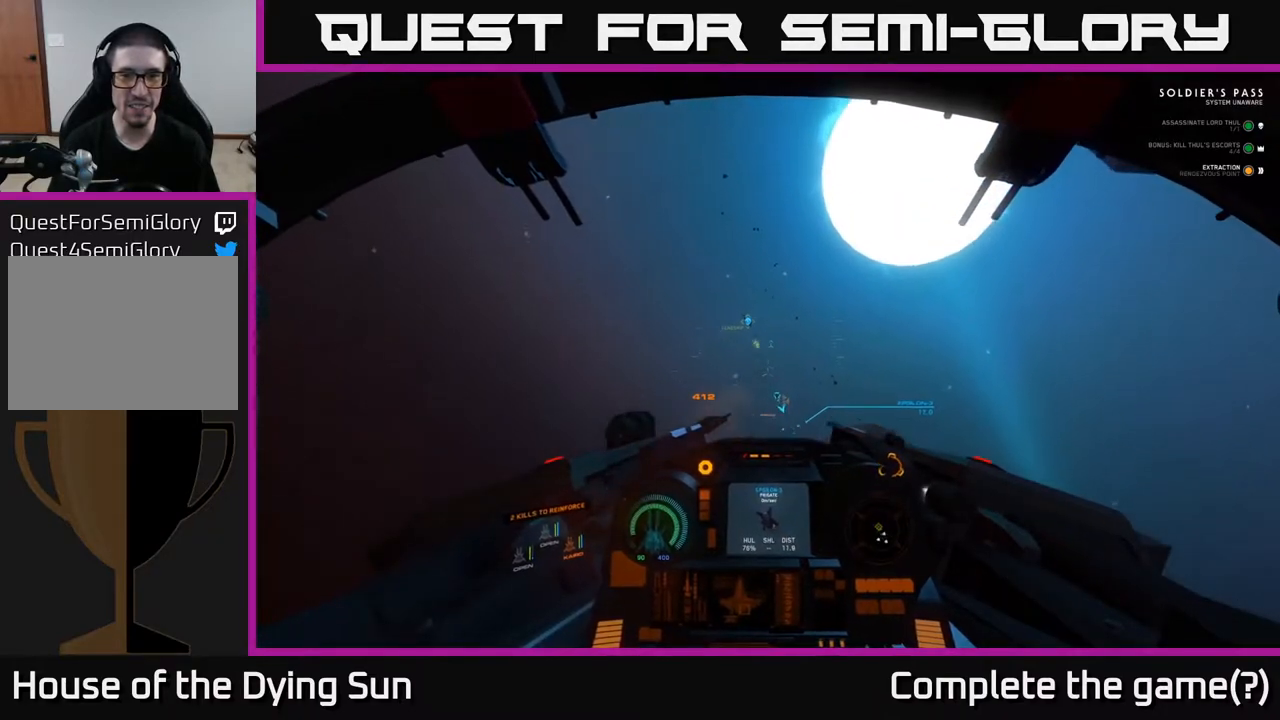
{"buttons": ["L2"], "left_stick": "center", "right_stick": "center", "events": [[17, "R1", "down"], [150, "R1", "up"], [183, "right_stick", "center"]]}
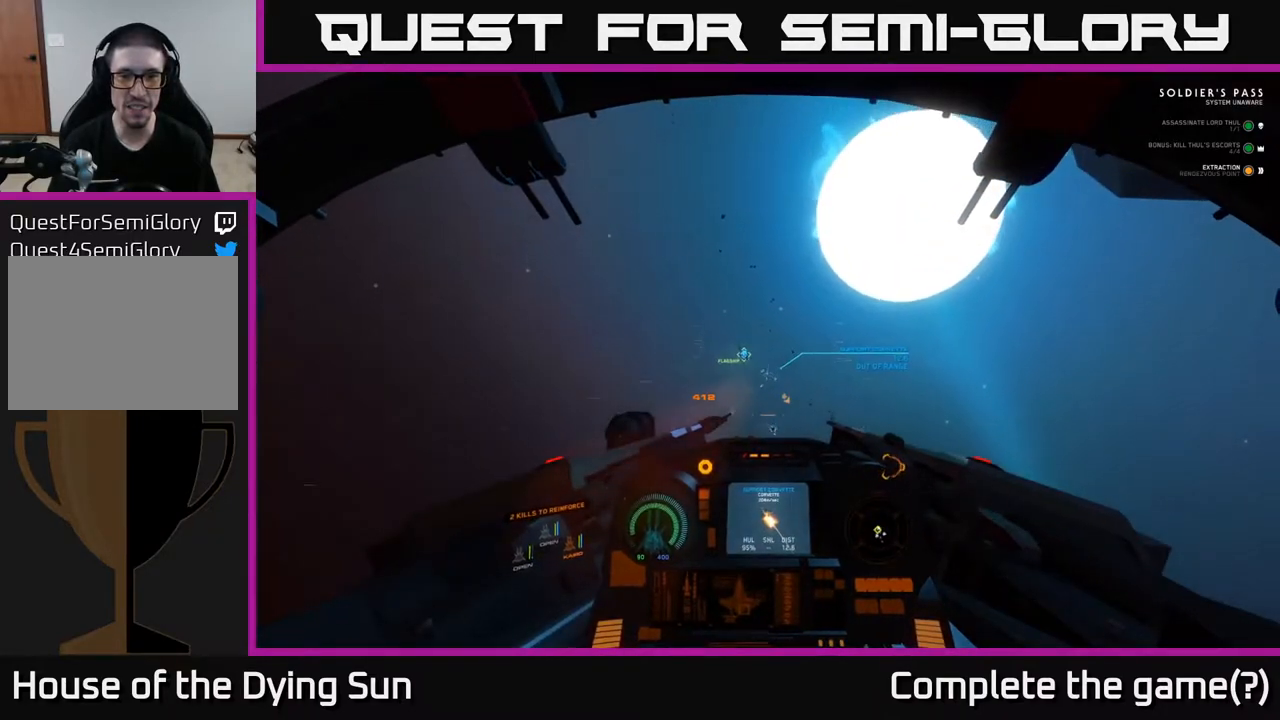
{"buttons": ["L2"], "left_stick": "center", "right_stick": "center", "events": [[100, "right_stick", "down-left"], [200, "right_stick", "center"]]}
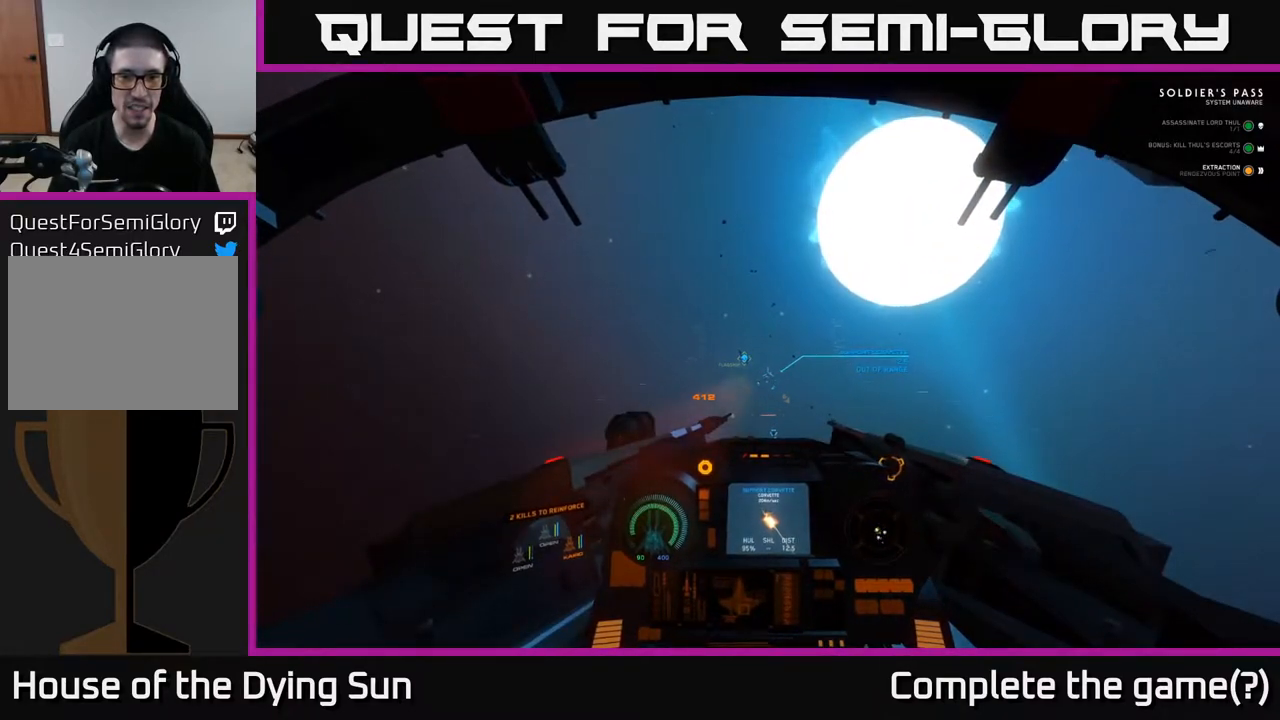
{"buttons": ["L2"], "left_stick": "center", "right_stick": "down", "events": [[433, "right_stick", "down"]]}
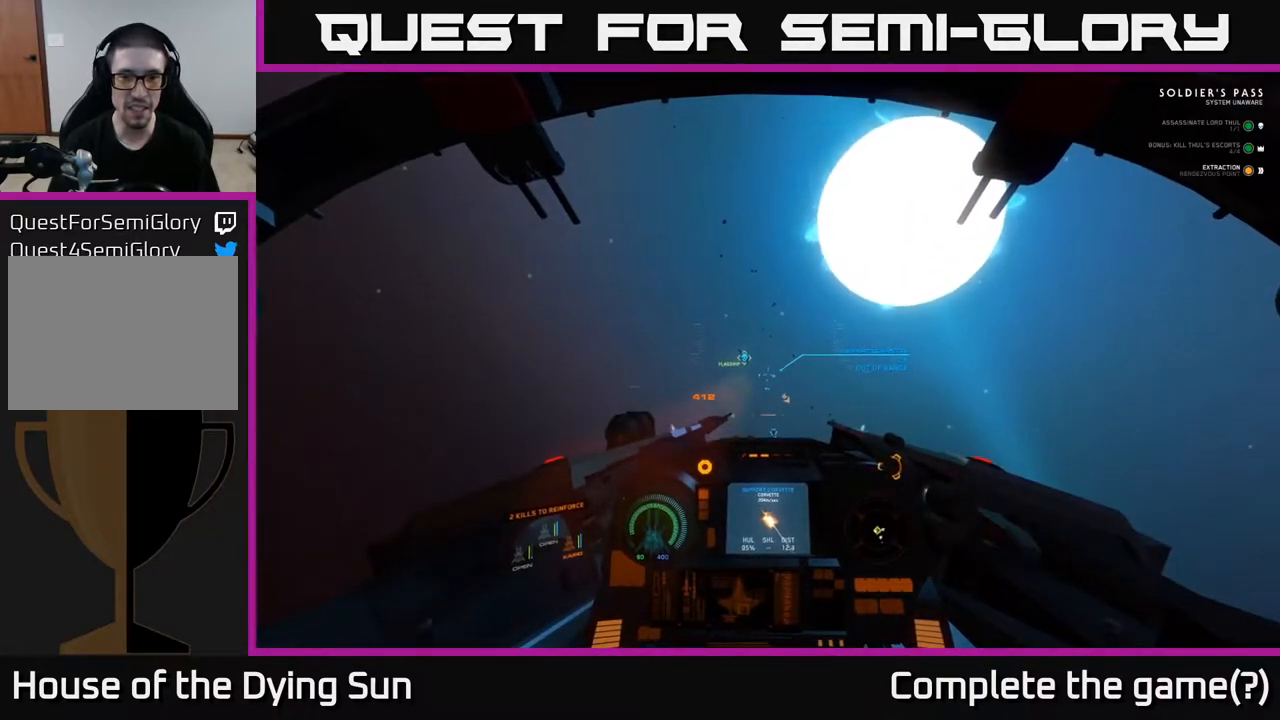
{"buttons": ["L2"], "left_stick": "center", "right_stick": "left", "events": [[83, "right_stick", "center"], [400, "right_stick", "left"]]}
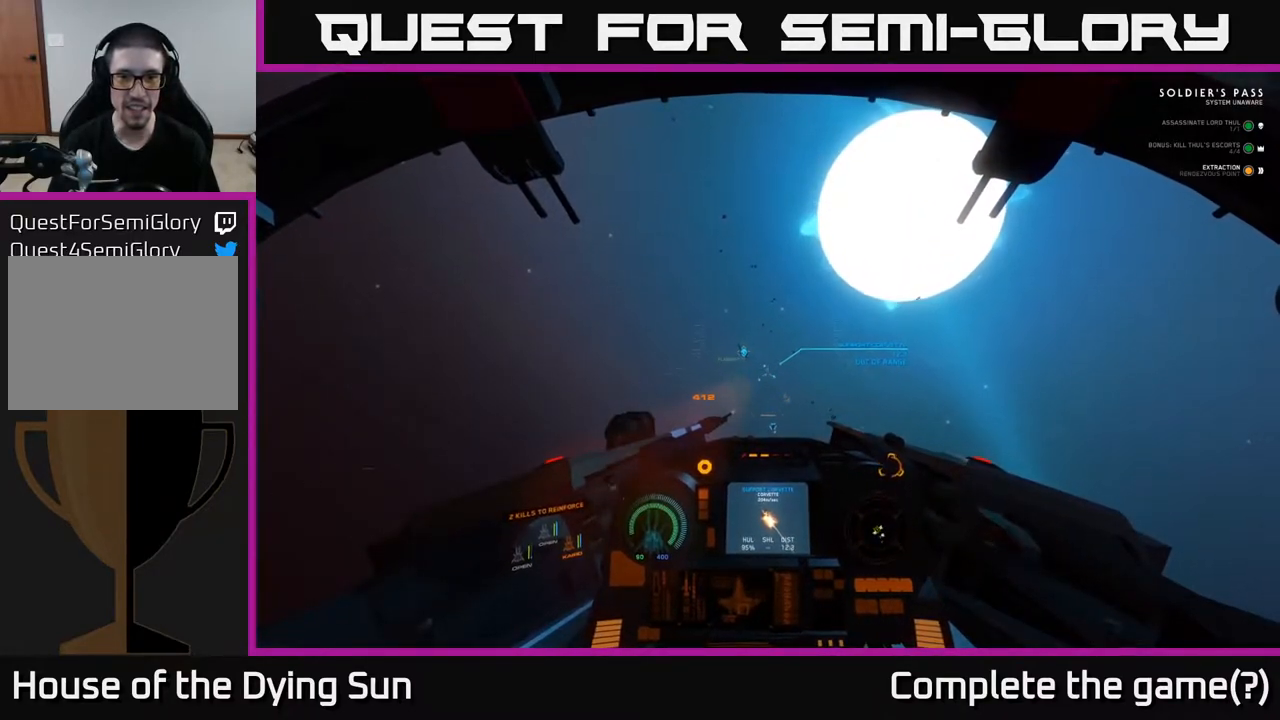
{"buttons": ["L2"], "left_stick": "center", "right_stick": "center", "events": [[17, "right_stick", "center"]]}
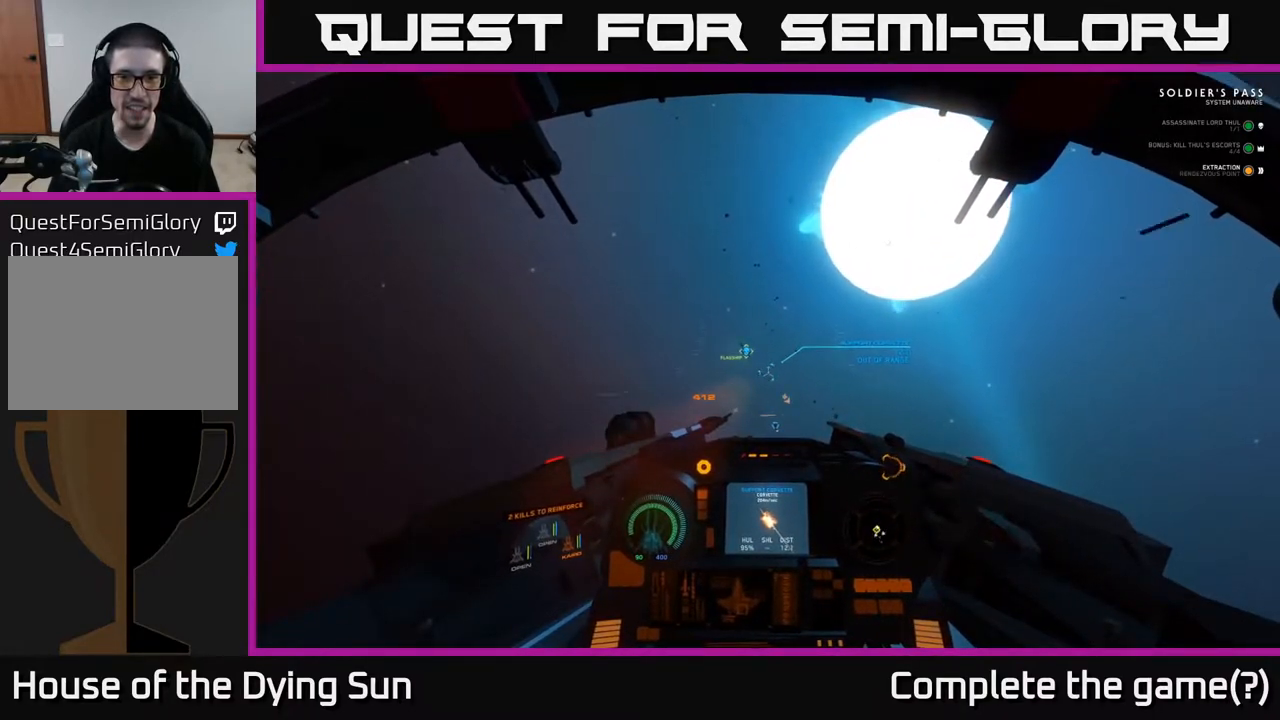
{"buttons": ["L2"], "left_stick": "center", "right_stick": "center", "events": []}
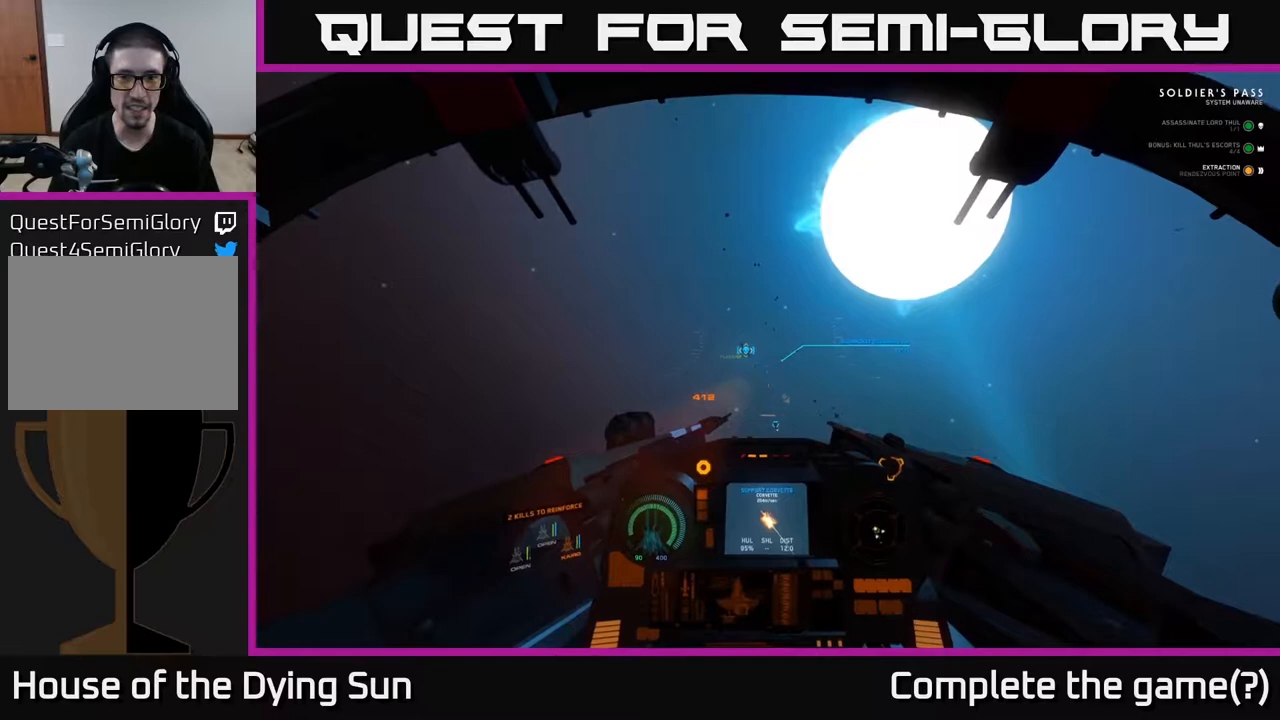
{"buttons": ["L2"], "left_stick": "center", "right_stick": "center", "events": []}
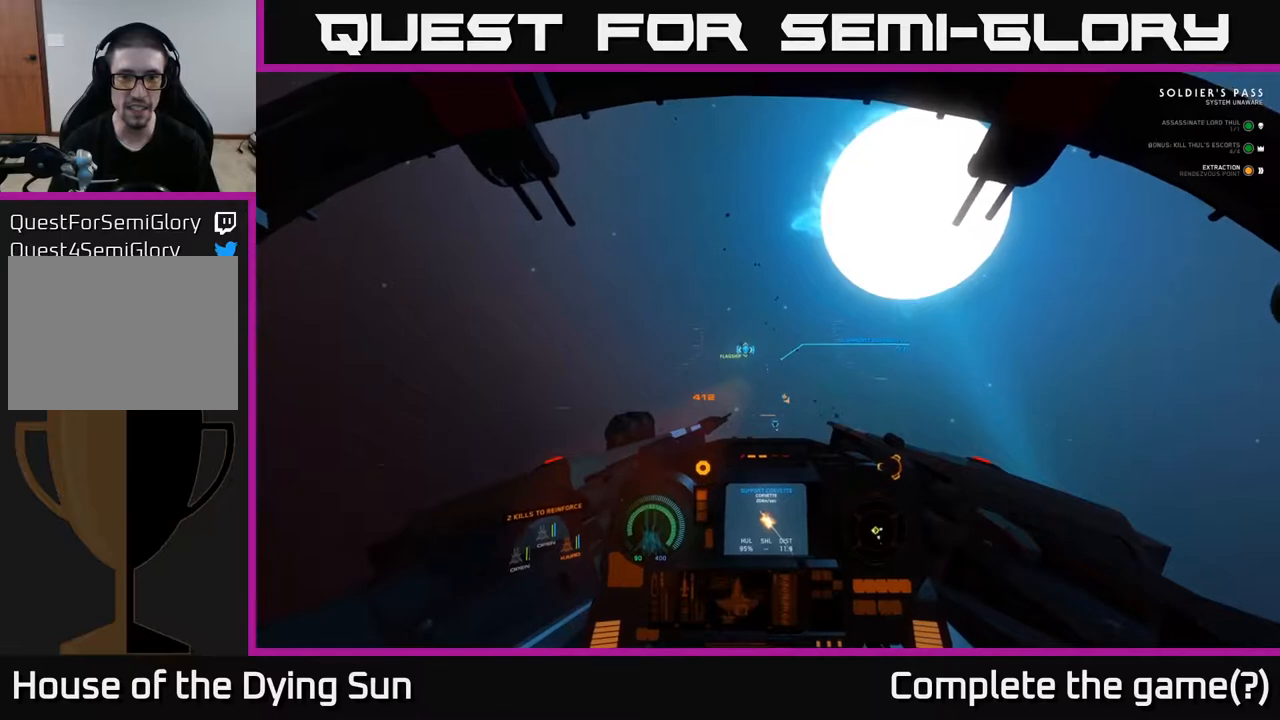
{"buttons": ["L2"], "left_stick": "center", "right_stick": "center", "events": [[233, "right_stick", "up"], [317, "right_stick", "center"]]}
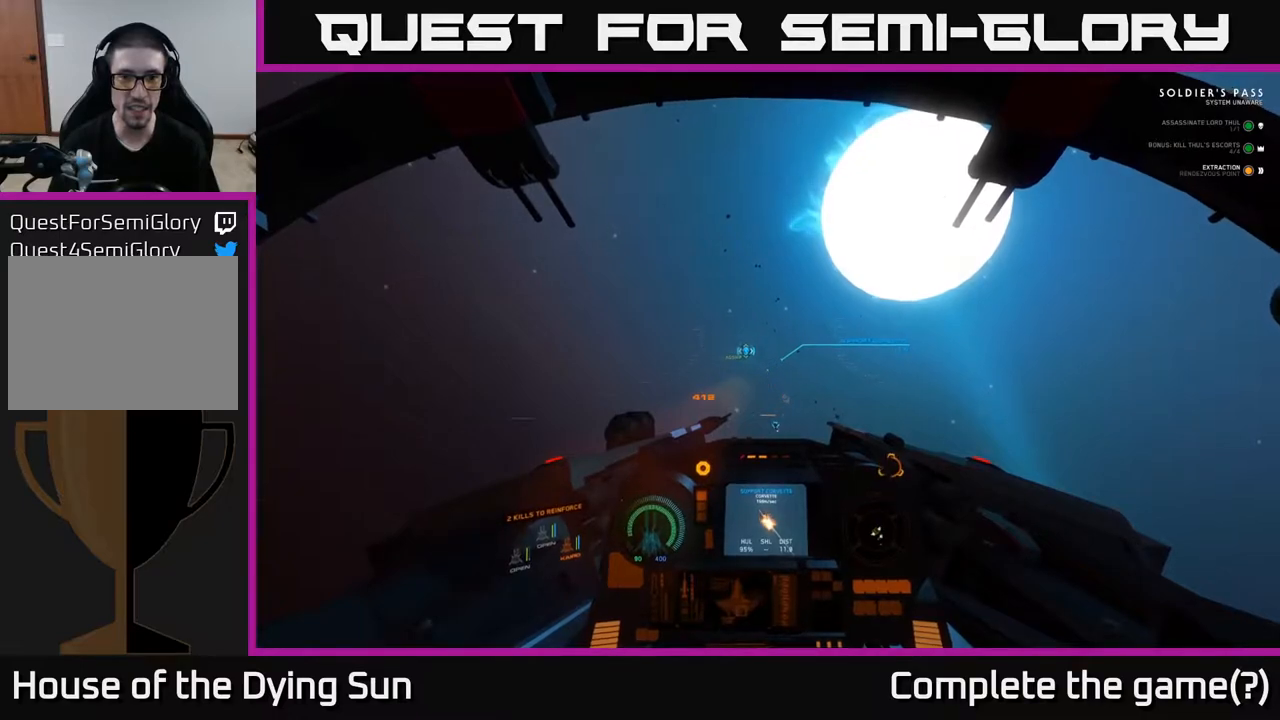
{"buttons": ["L2", "R2"], "left_stick": "center", "right_stick": "center", "events": [[133, "R2", "down"], [217, "R2", "up"], [333, "right_stick", "up"], [383, "right_stick", "center"], [417, "R2", "down"]]}
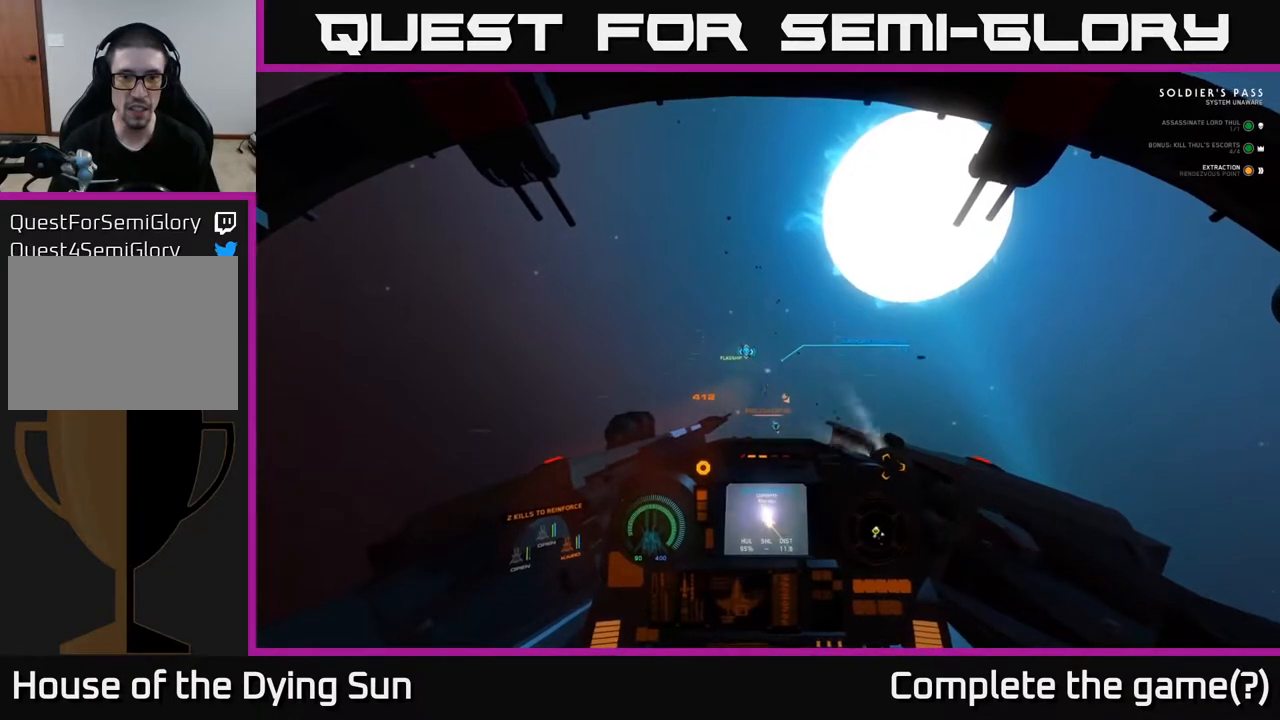
{"buttons": ["L2"], "left_stick": "center", "right_stick": "center", "events": [[17, "R2", "up"], [267, "R2", "down"], [383, "R2", "up"]]}
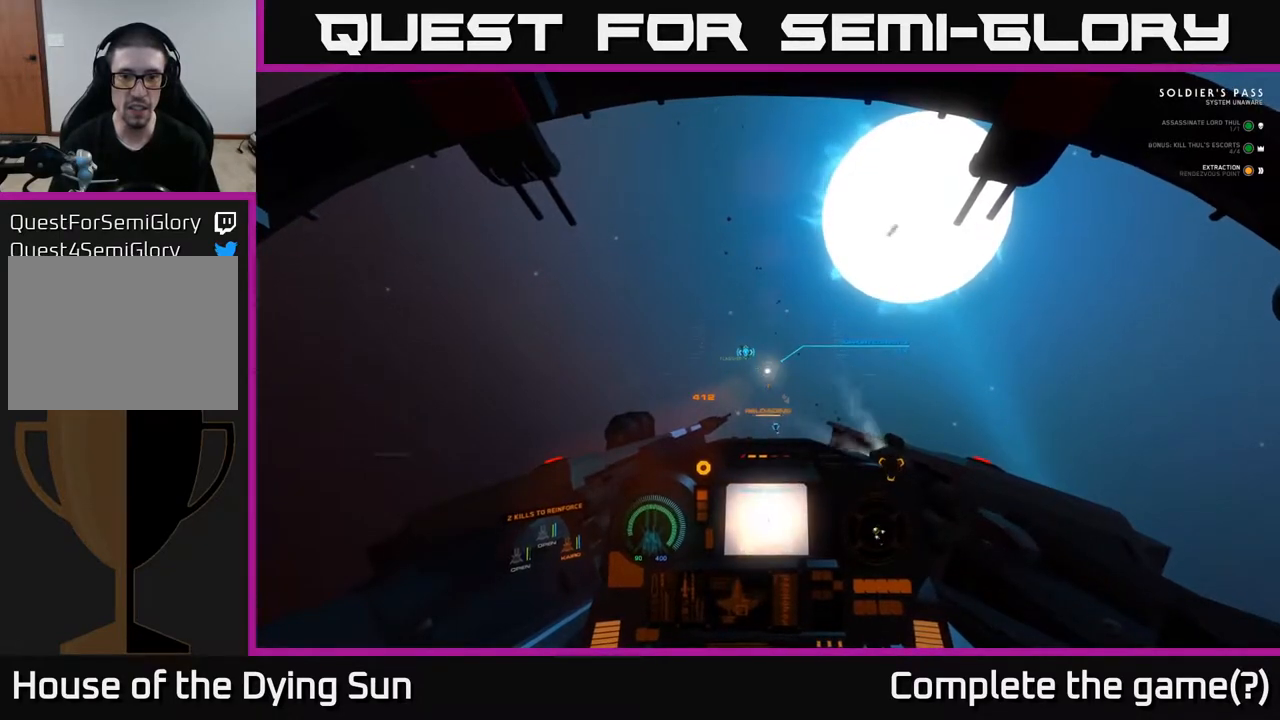
{"buttons": ["L2"], "left_stick": "center", "right_stick": "center", "events": []}
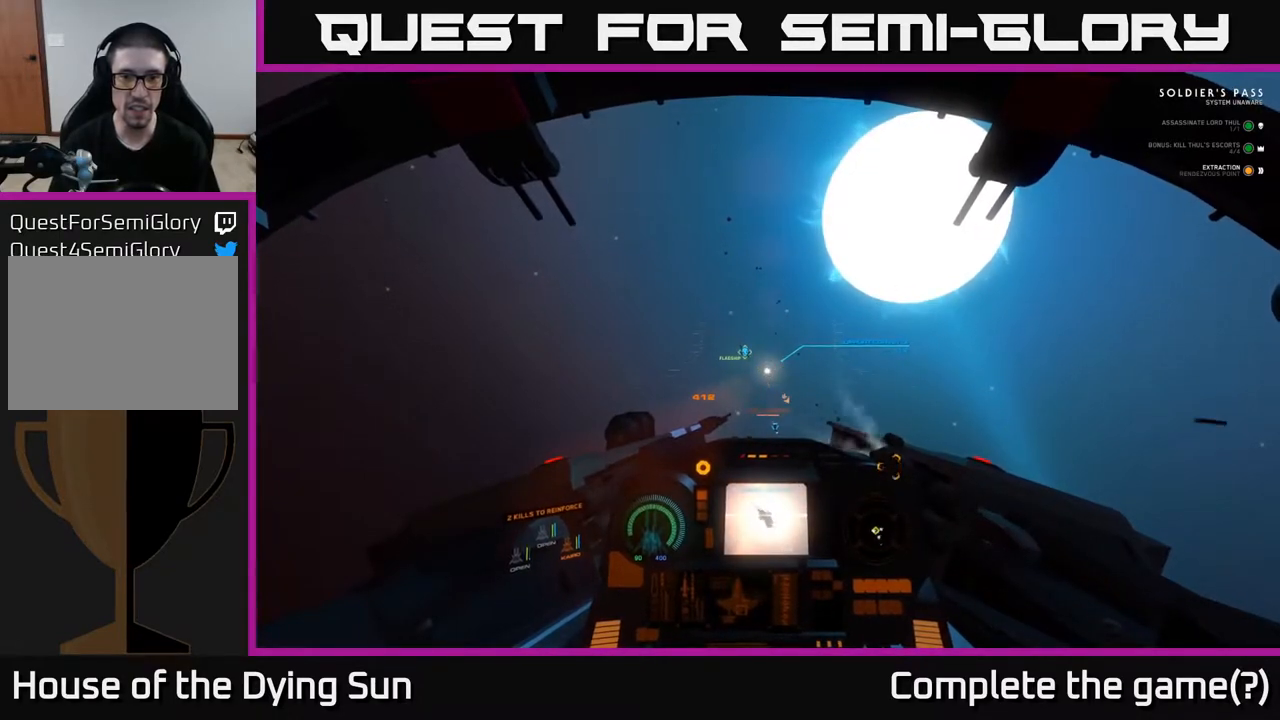
{"buttons": ["L2"], "left_stick": "center", "right_stick": "center", "events": []}
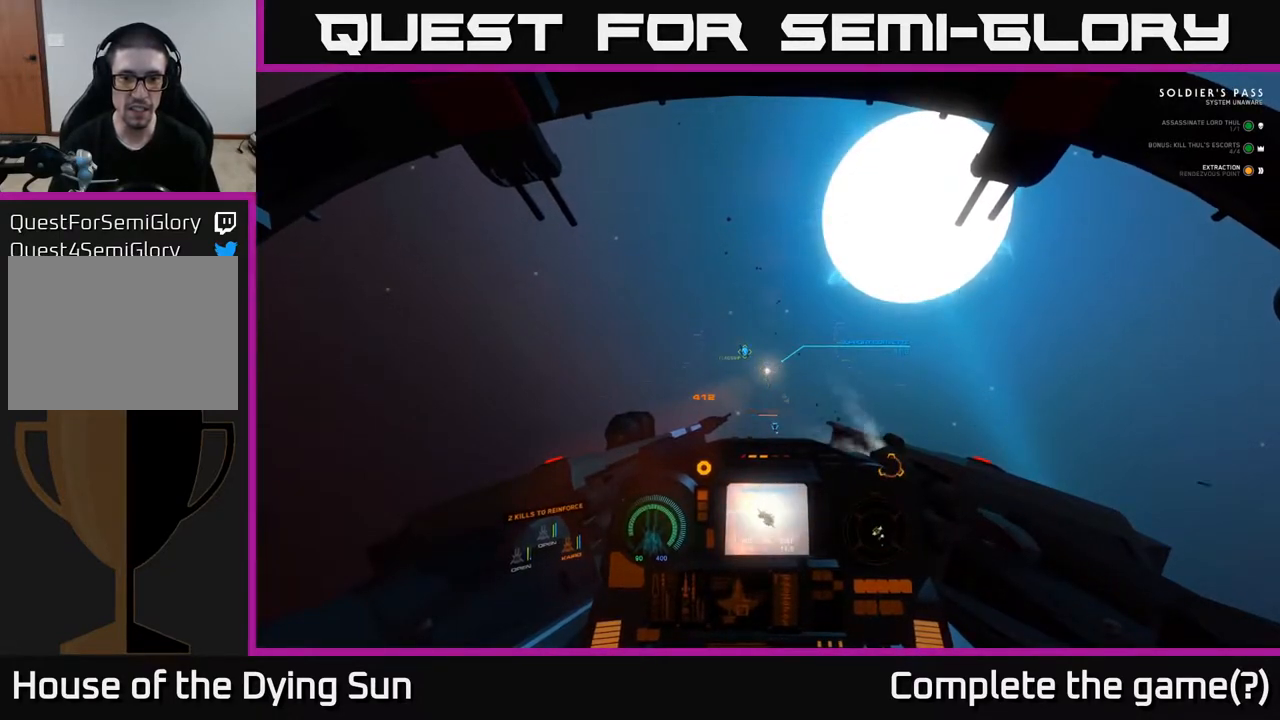
{"buttons": ["L2"], "left_stick": "center", "right_stick": "center", "events": []}
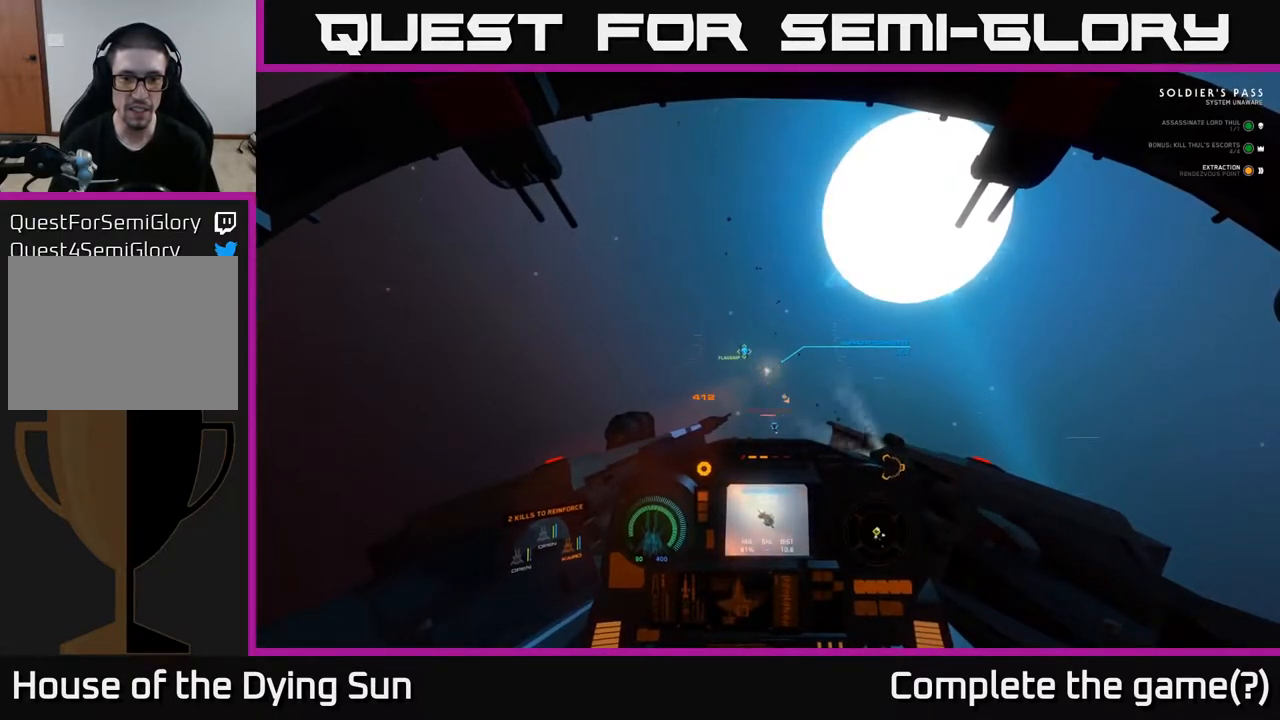
{"buttons": ["L2"], "left_stick": "center", "right_stick": "center", "events": []}
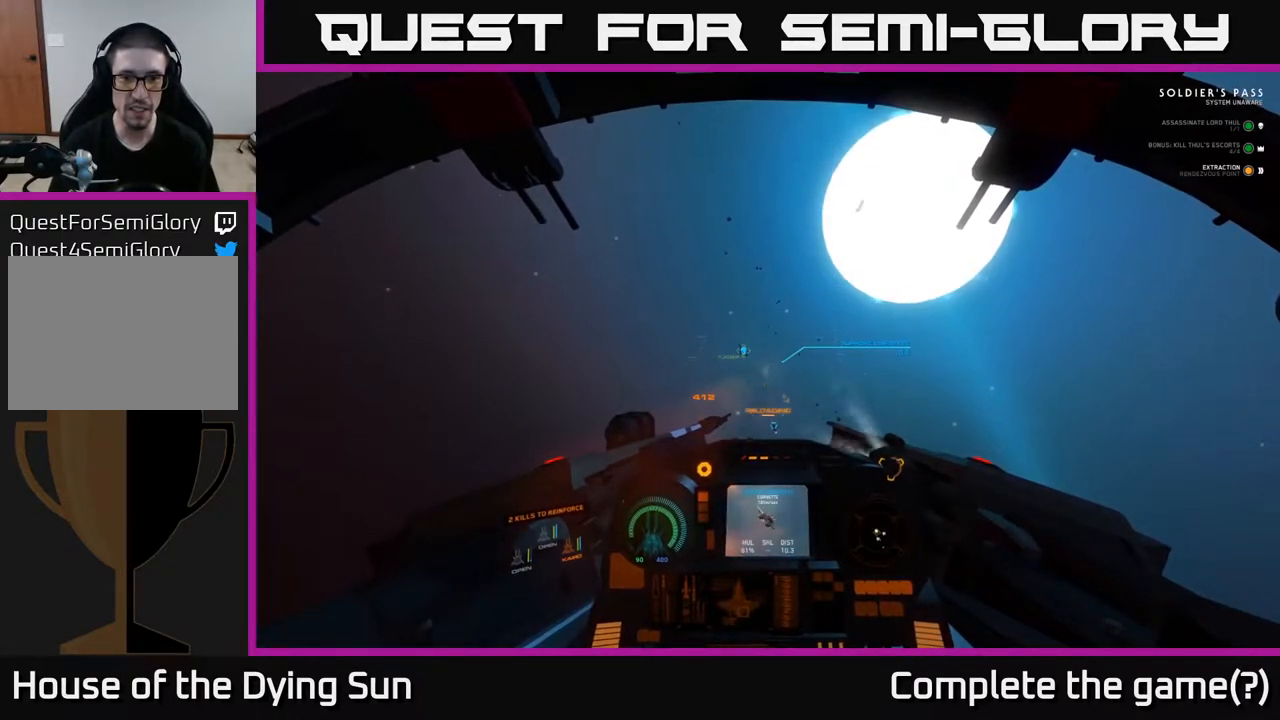
{"buttons": ["L2"], "left_stick": "center", "right_stick": "center", "events": []}
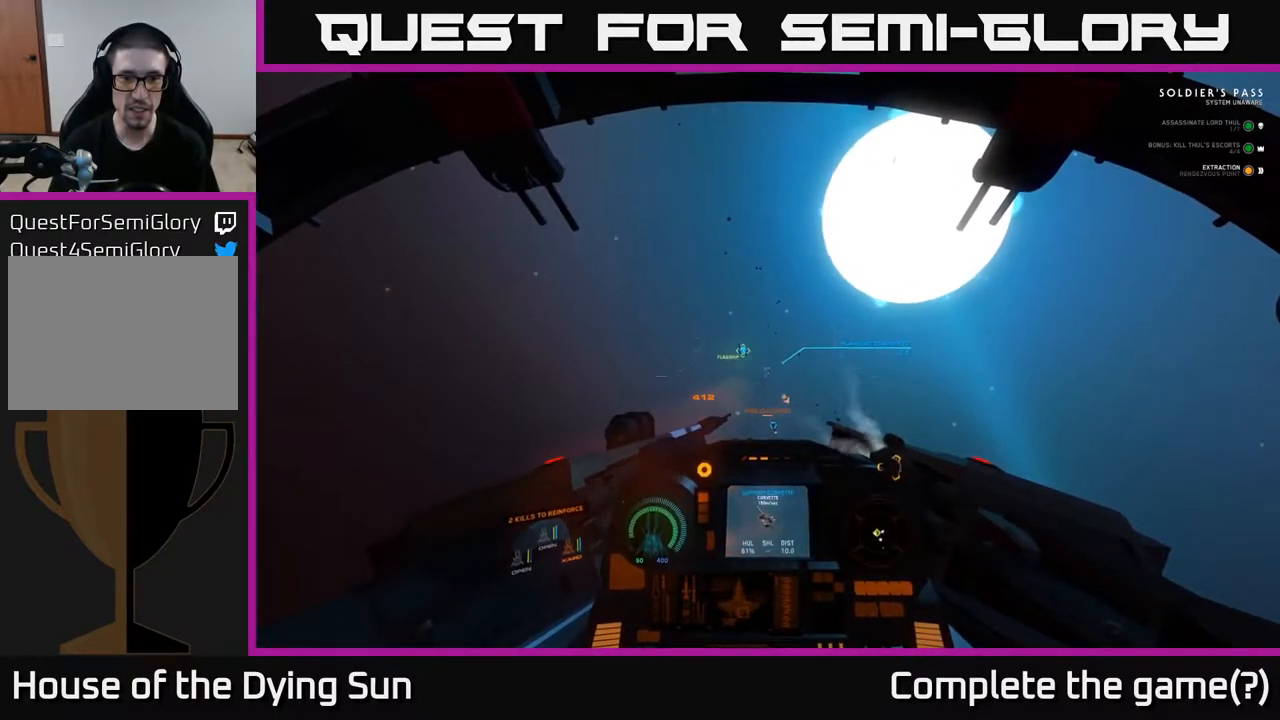
{"buttons": ["L2"], "left_stick": "center", "right_stick": "center", "events": []}